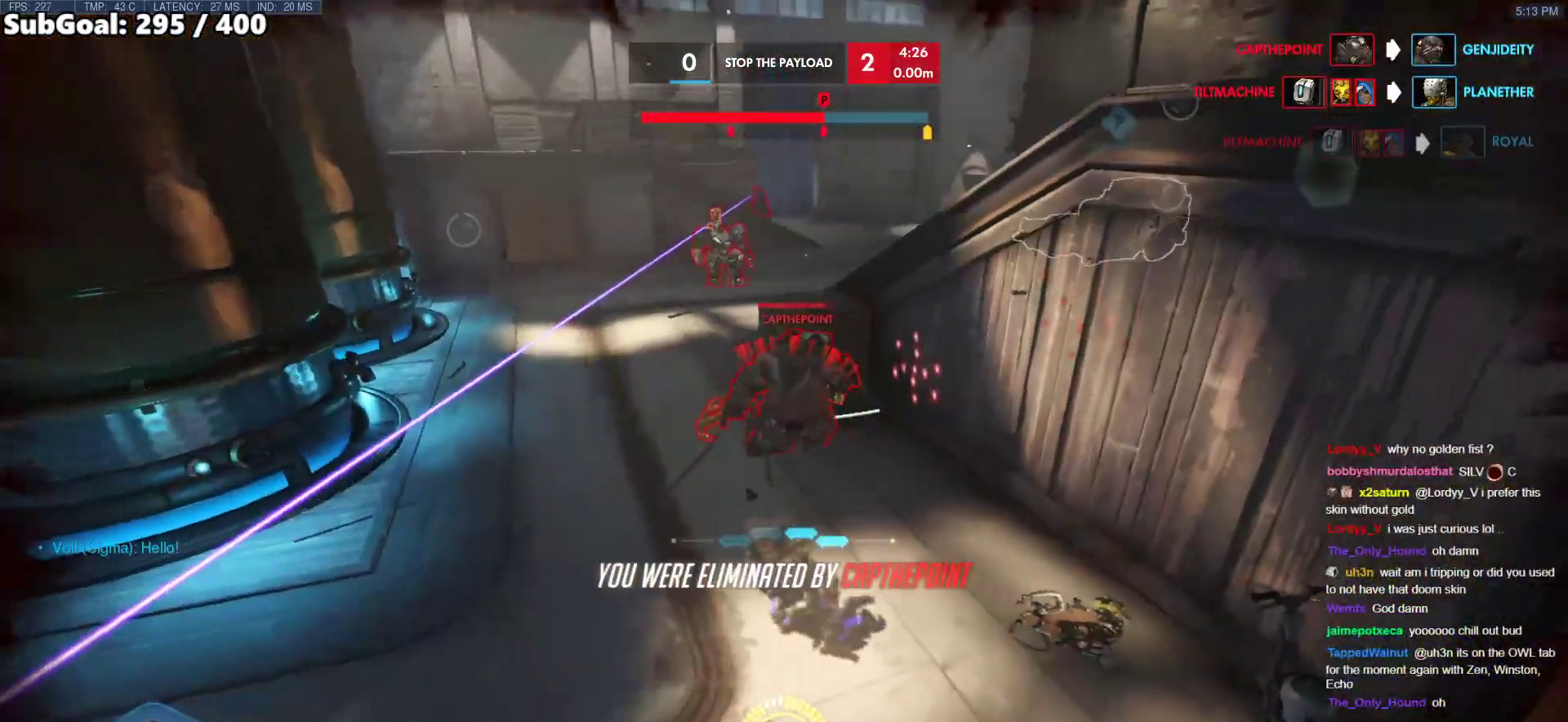
Gameplay with keyboard and mouse; each line is a JSON object with the keys and mouse buttons held at the frame after it. "events" lists presses ("down") and releases ("up") of "a", "ctrl", "d", "e", "f", "melee", "q", "r", "s", "shift", "space", "w", "mouse_left" and "mouse_right" between this image and that frame as [ms after this image, input, new state], when the widget could be followed in between. "mouse_left", "mouse_right" = the "left", "right" buttons of the "mouse" list. No other keys are recorded. Mouse movement is not recorded. Key names are as the overlay labels them; some are game actions (e.g. jump) rather than physical keys.
{"keys": [], "mouse": [], "events": []}
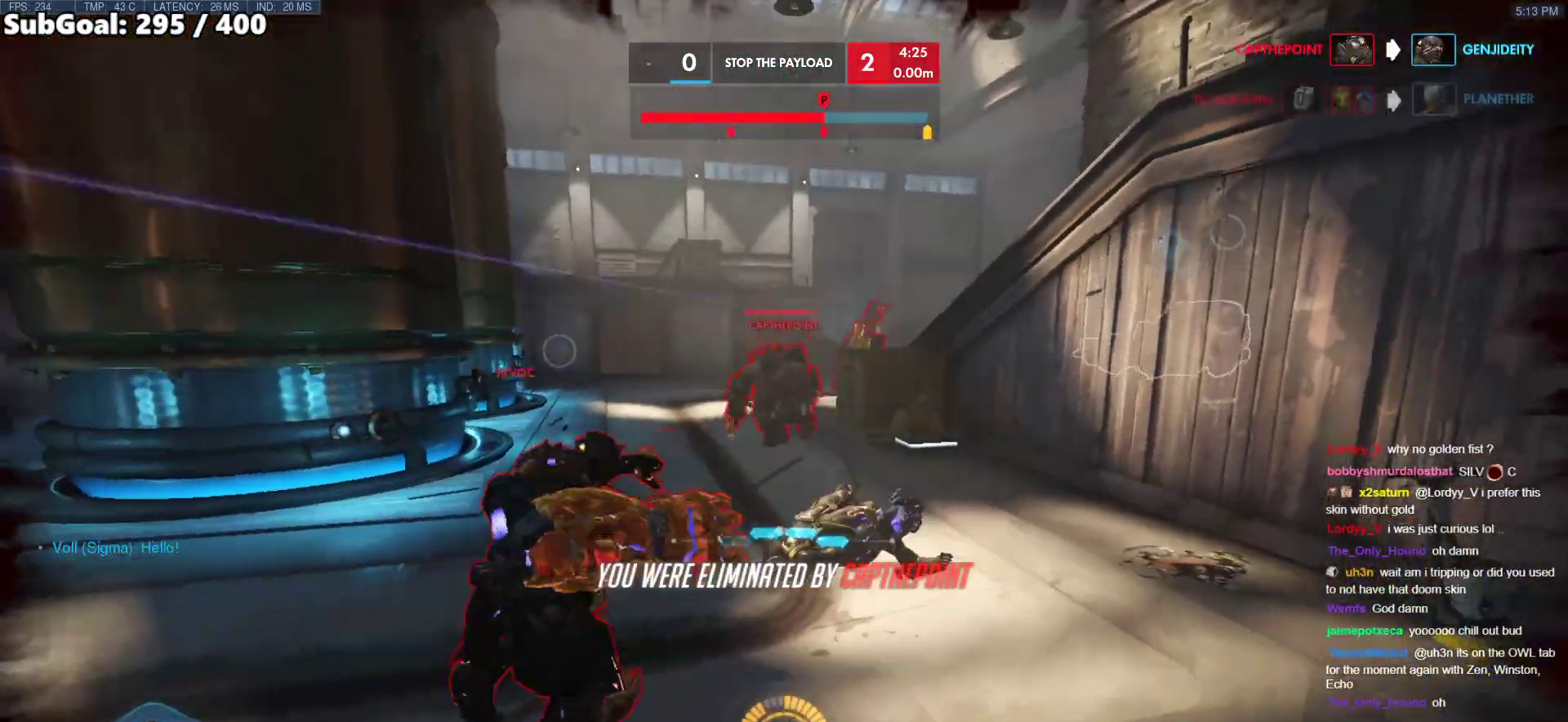
{"keys": [], "mouse": [], "events": []}
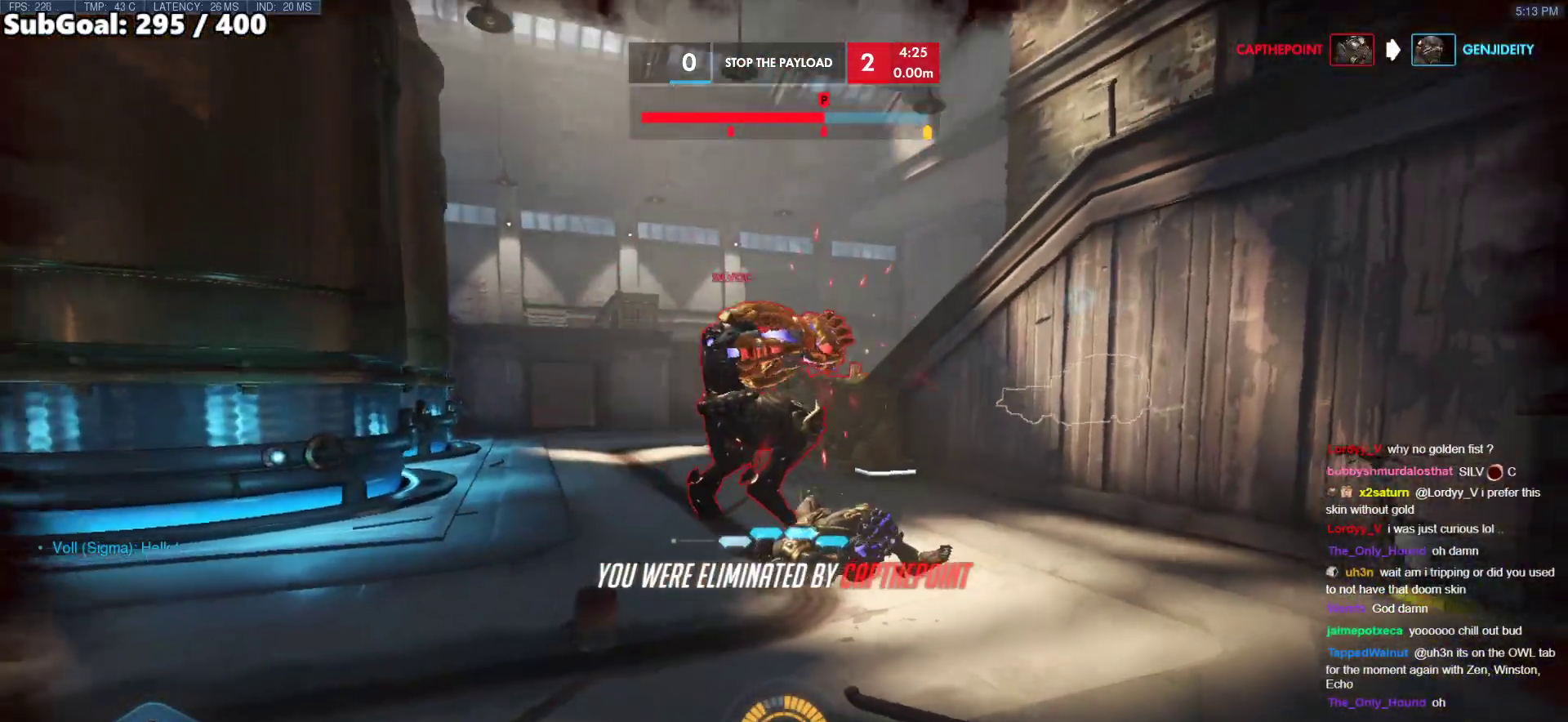
{"keys": [], "mouse": [], "events": []}
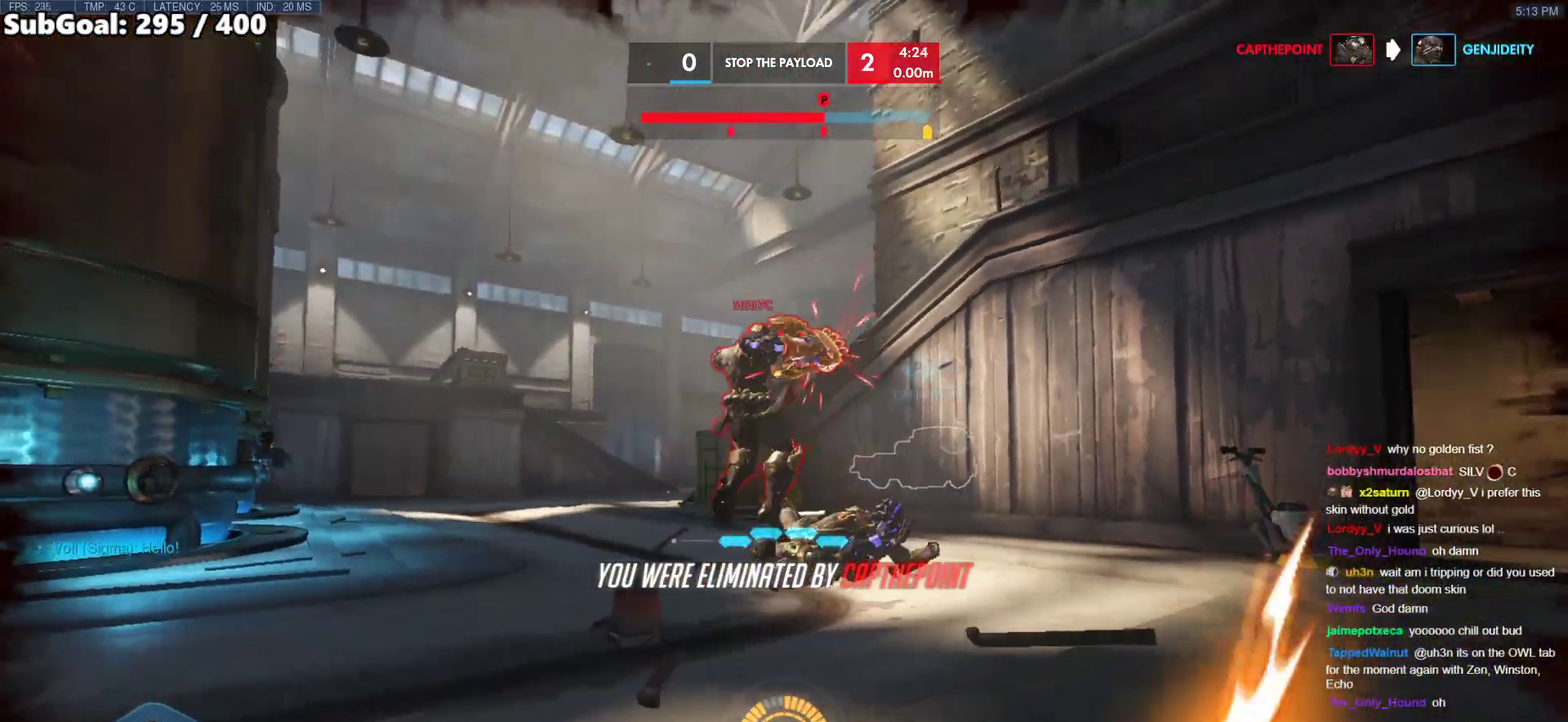
{"keys": [], "mouse": [], "events": []}
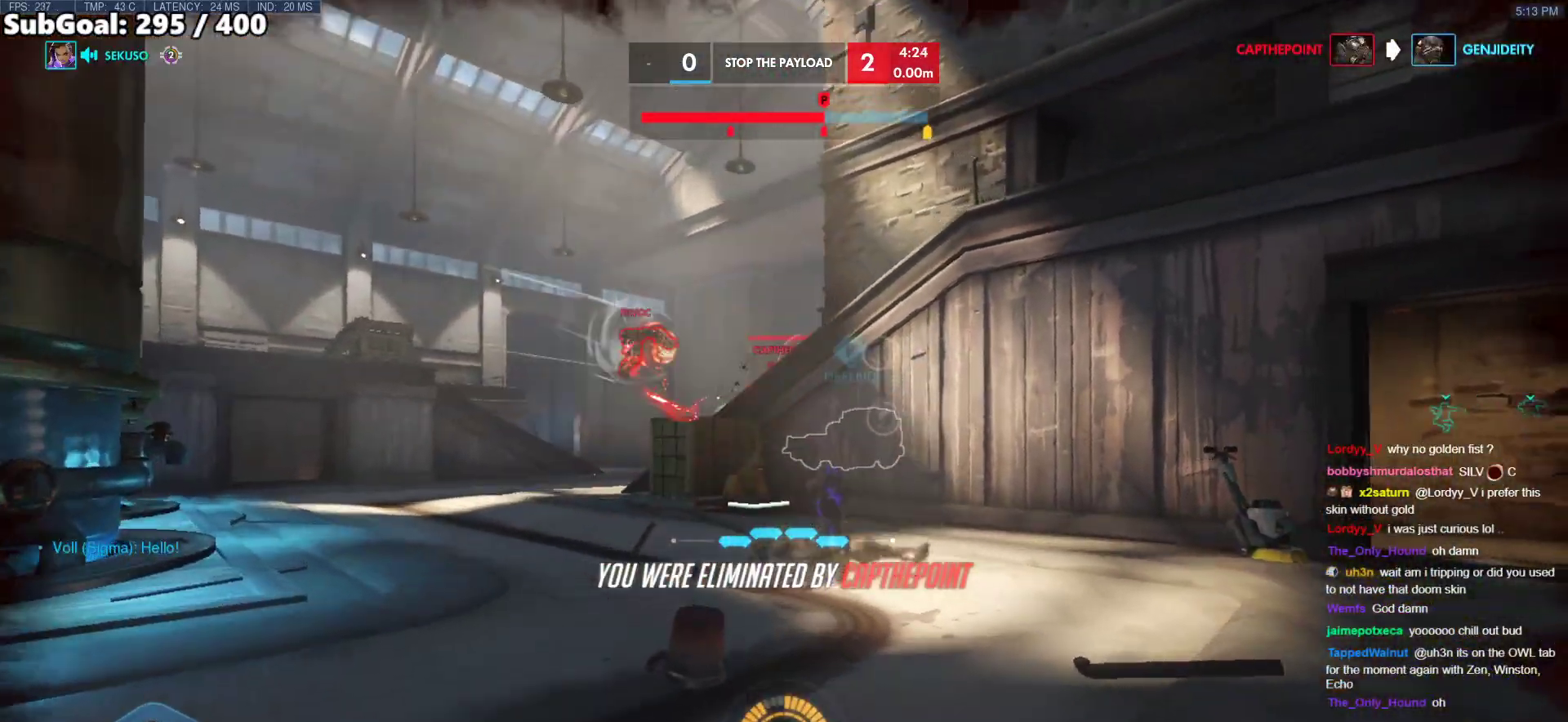
{"keys": [], "mouse": [], "events": []}
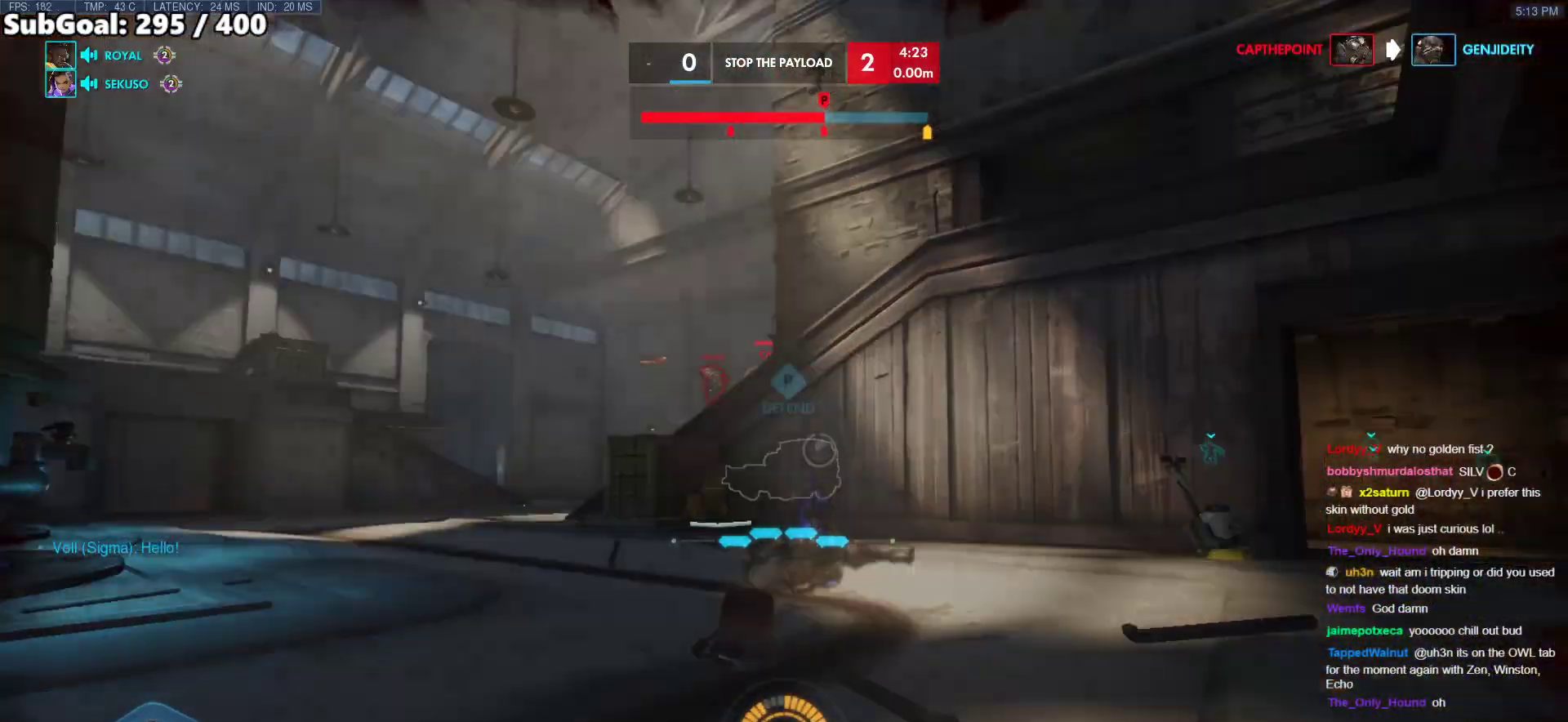
{"keys": [], "mouse": [], "events": []}
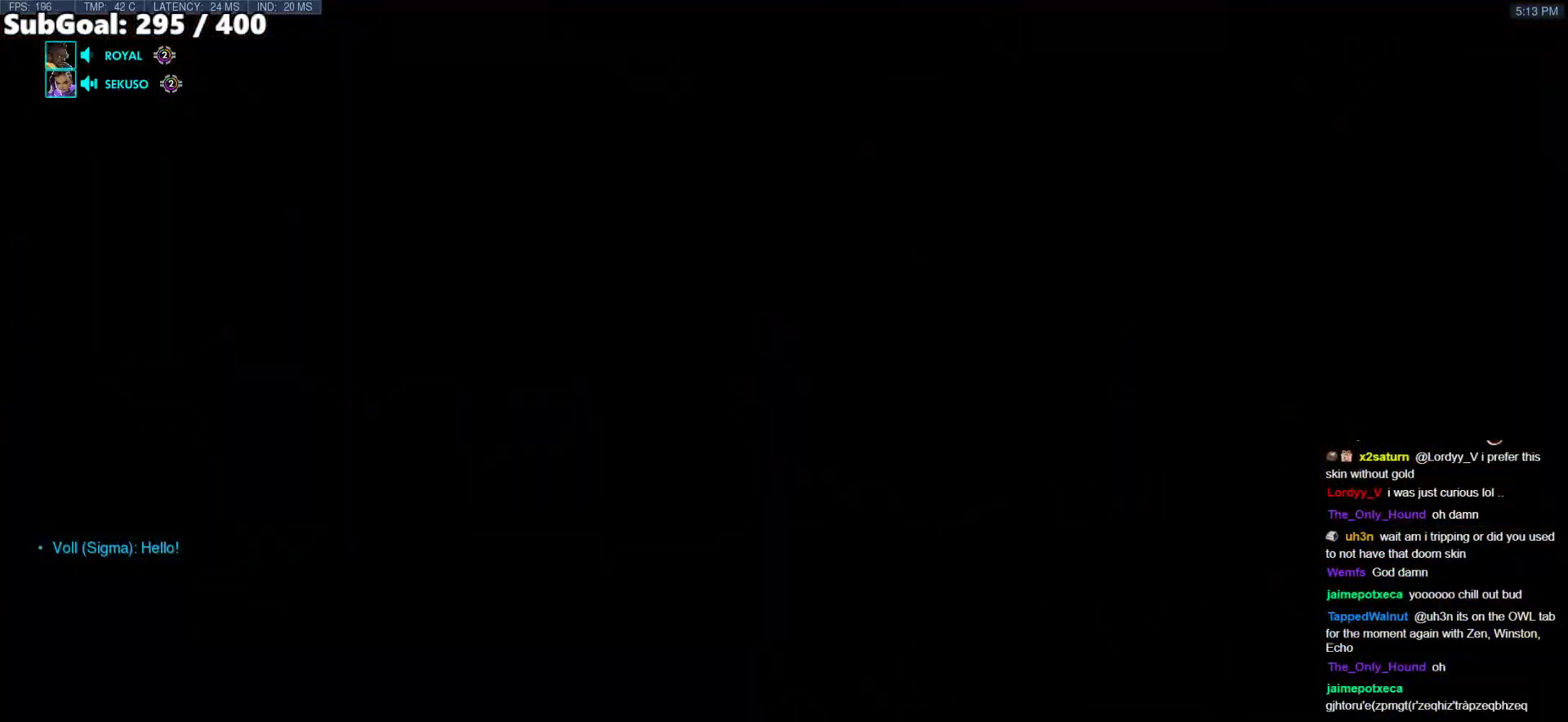
{"keys": [], "mouse": [], "events": []}
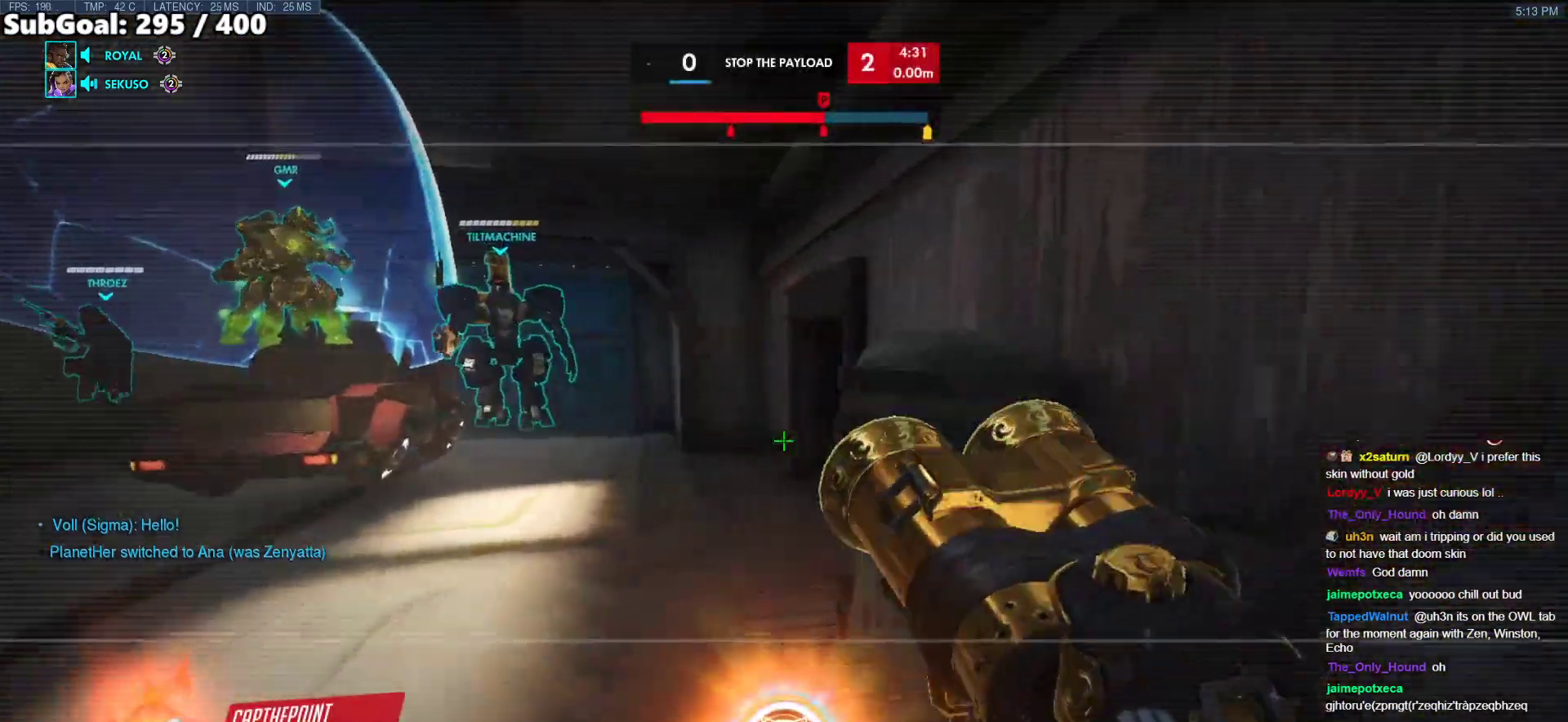
{"keys": [], "mouse": [], "events": [[17, "space", "down"], [50, "space", "up"]]}
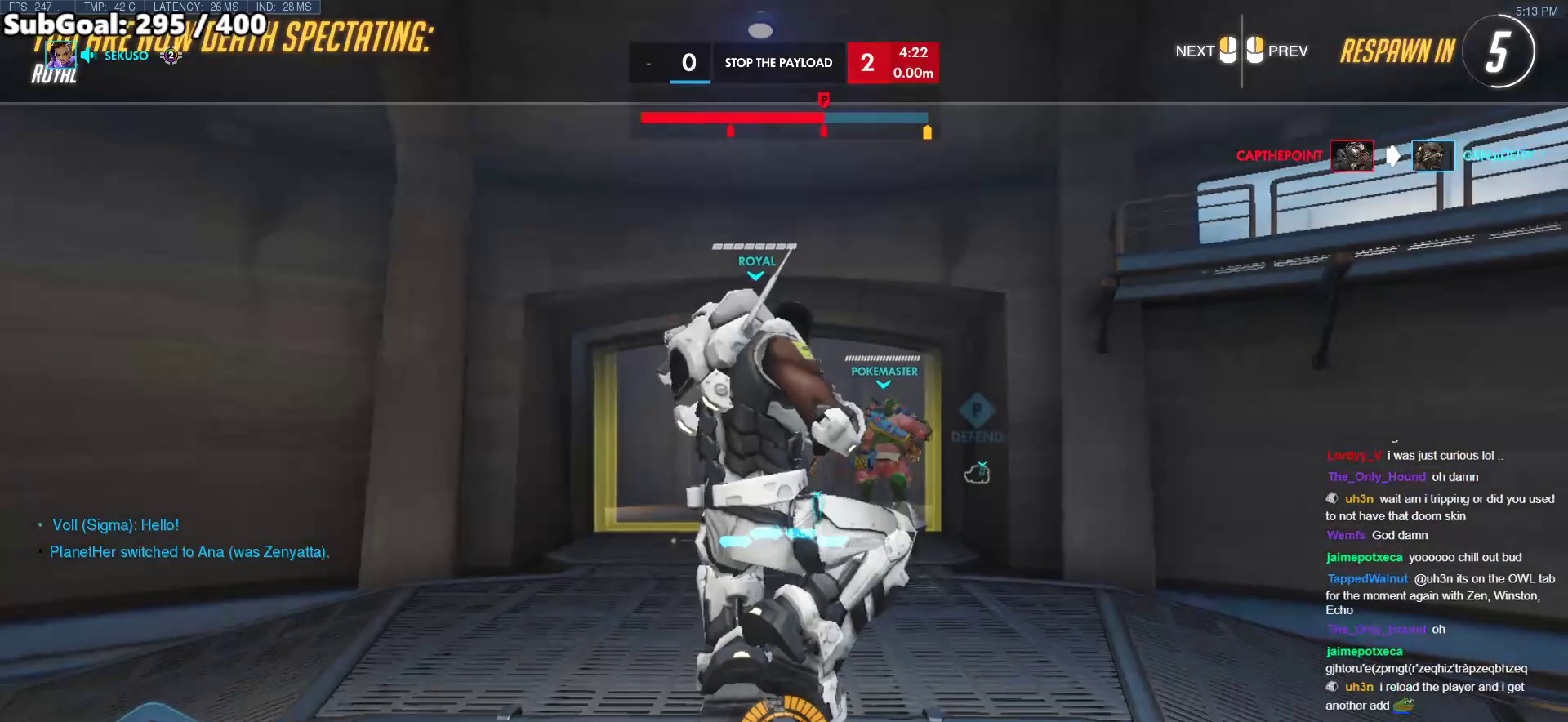
{"keys": [], "mouse": [], "events": []}
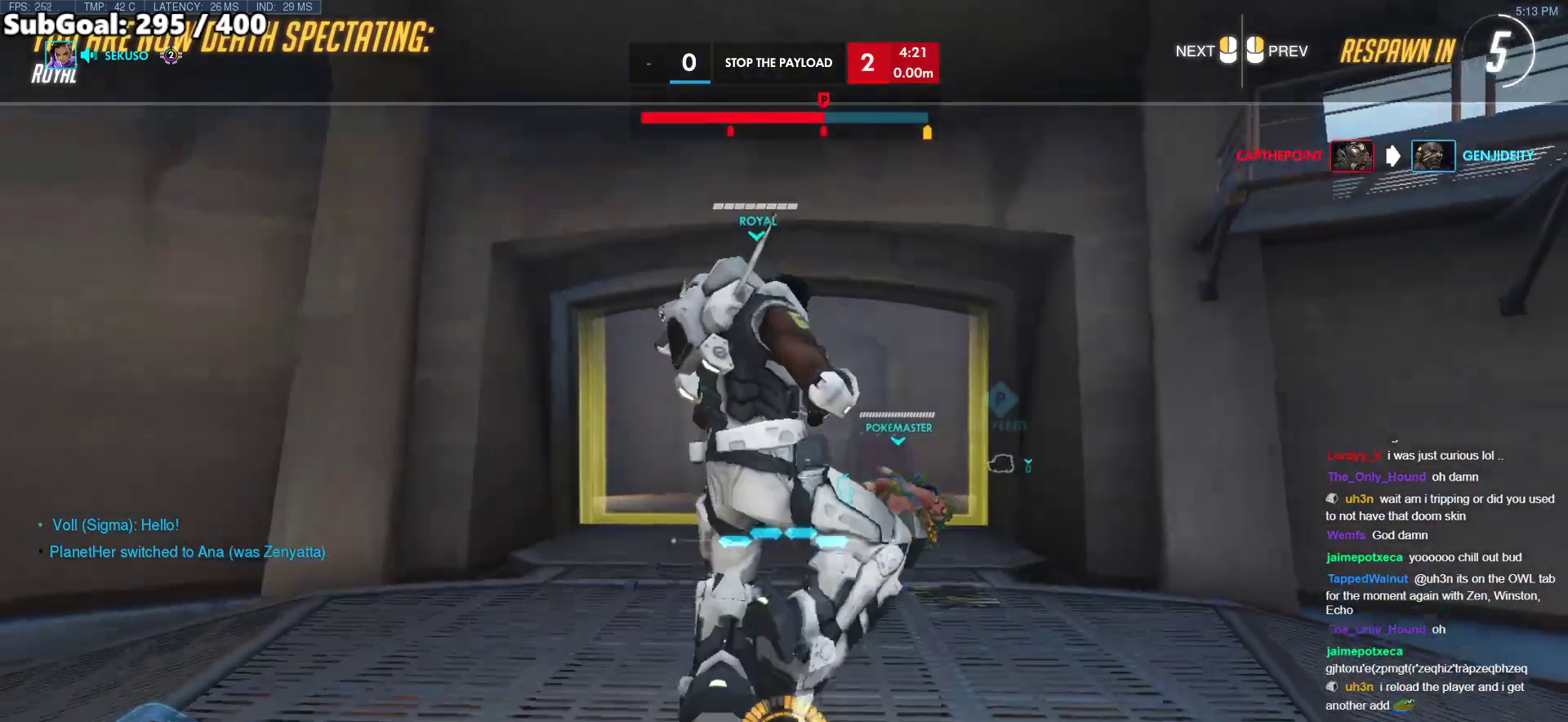
{"keys": [], "mouse": [], "events": []}
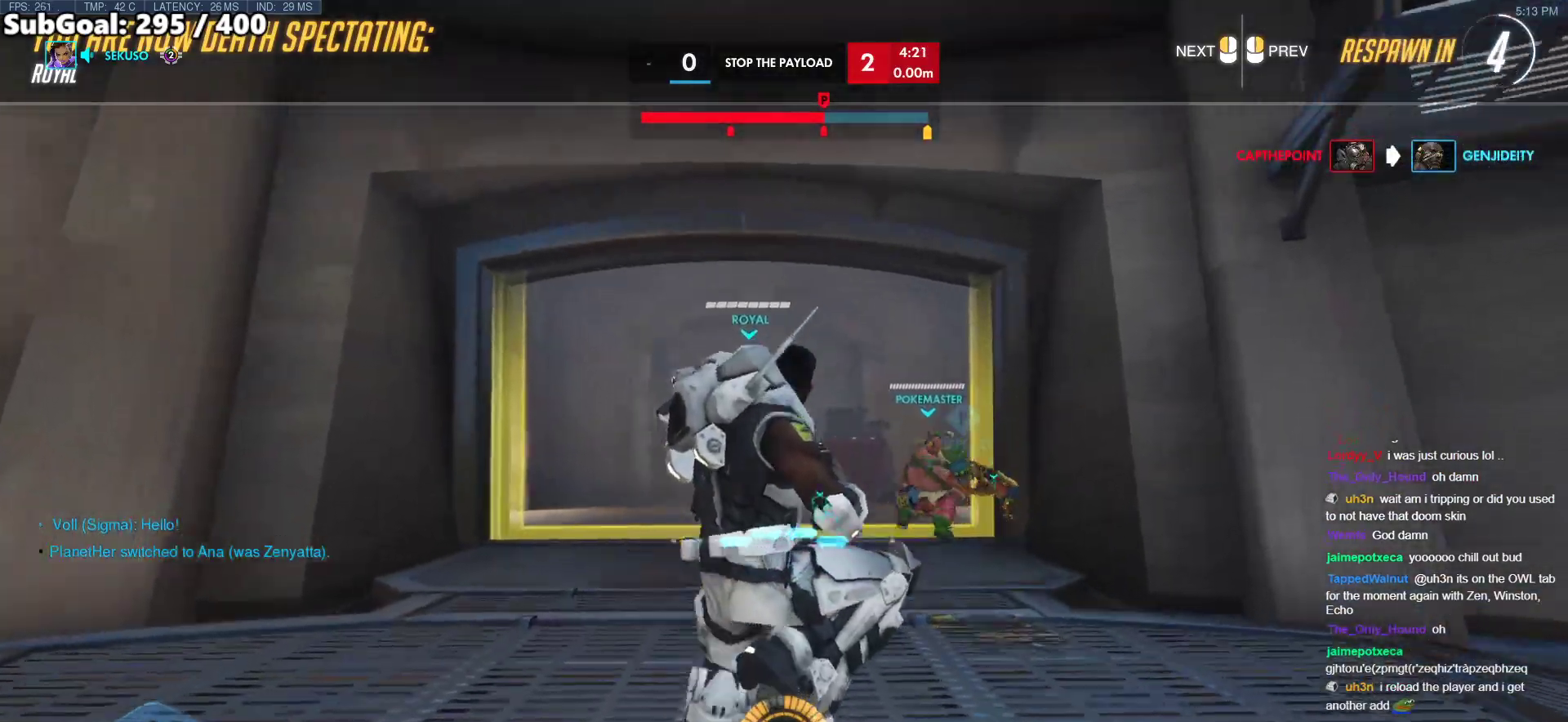
{"keys": [], "mouse": [], "events": []}
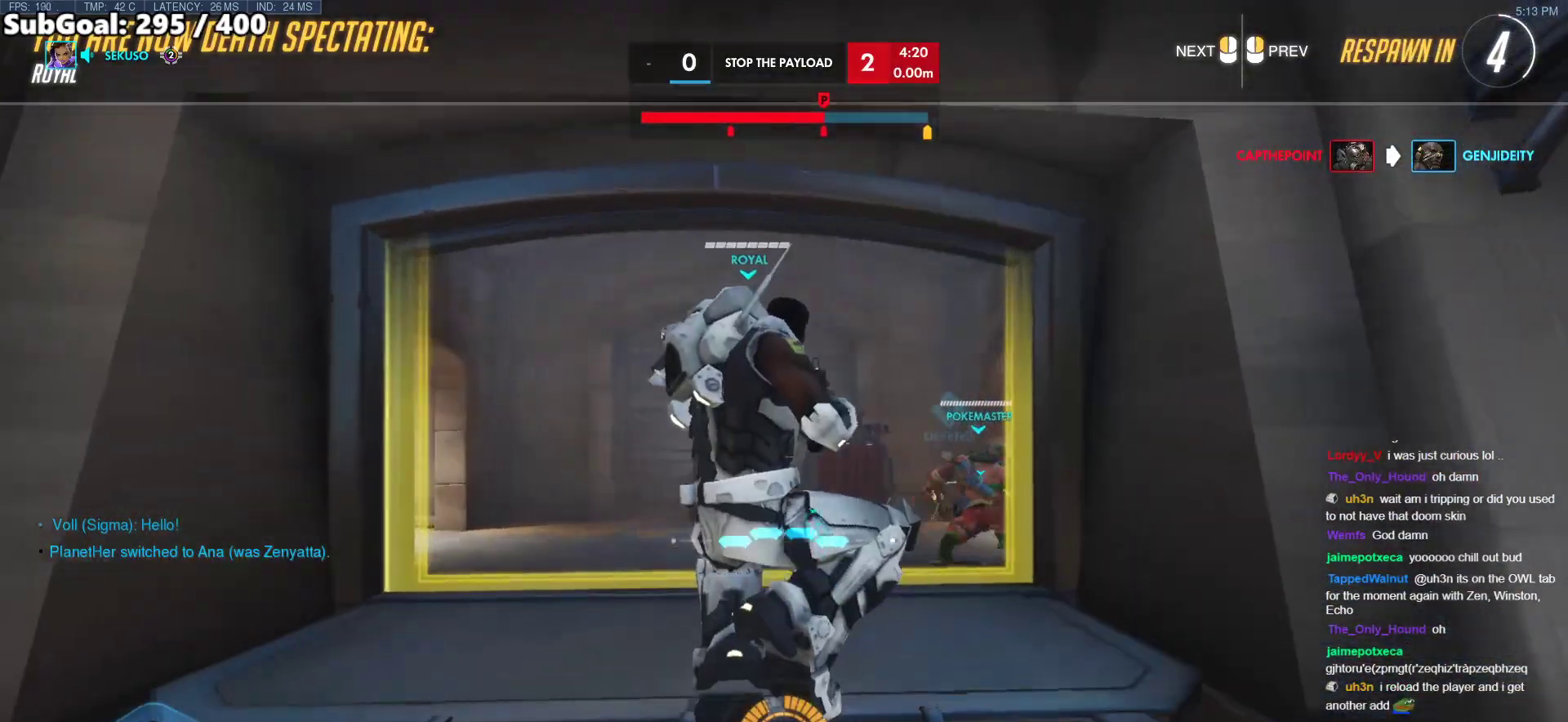
{"keys": [], "mouse": [], "events": []}
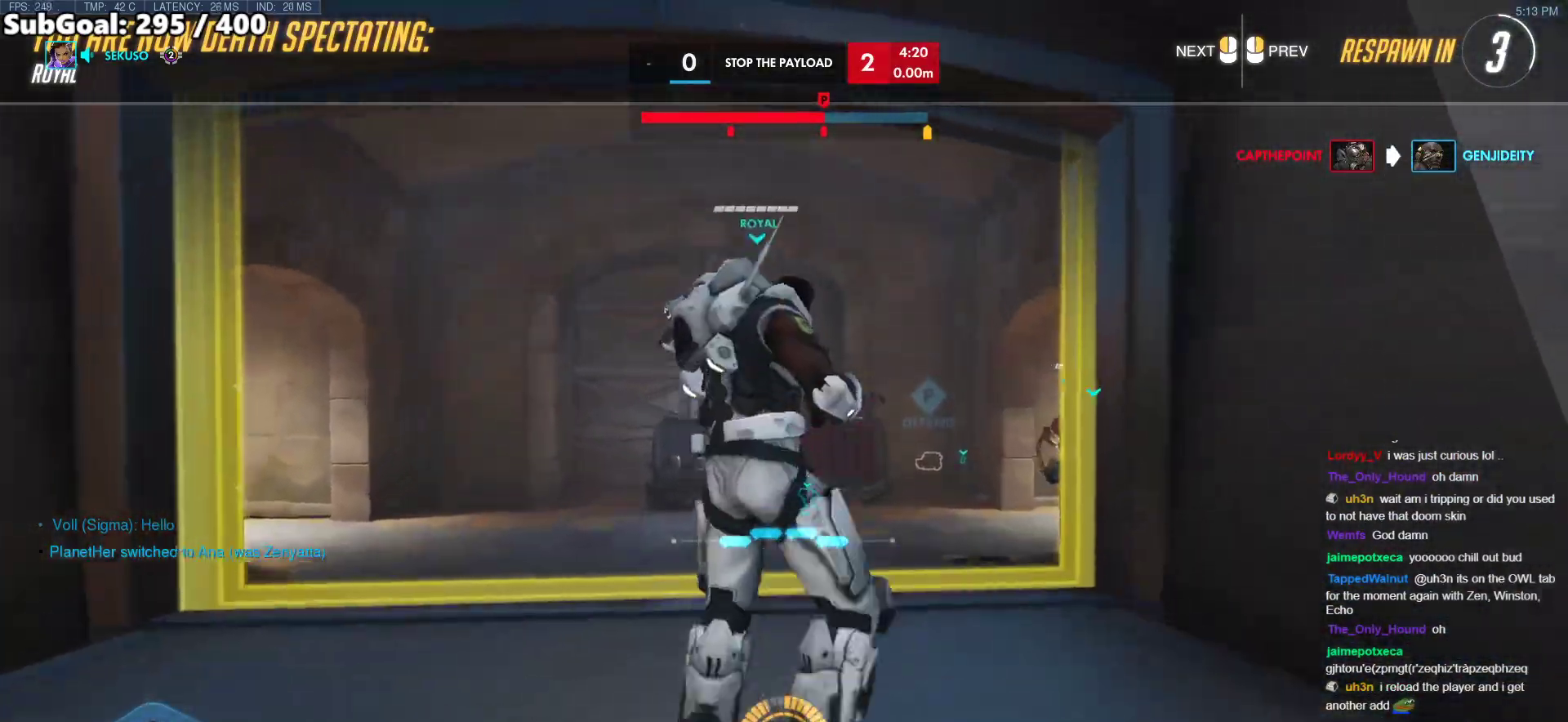
{"keys": [], "mouse": [], "events": []}
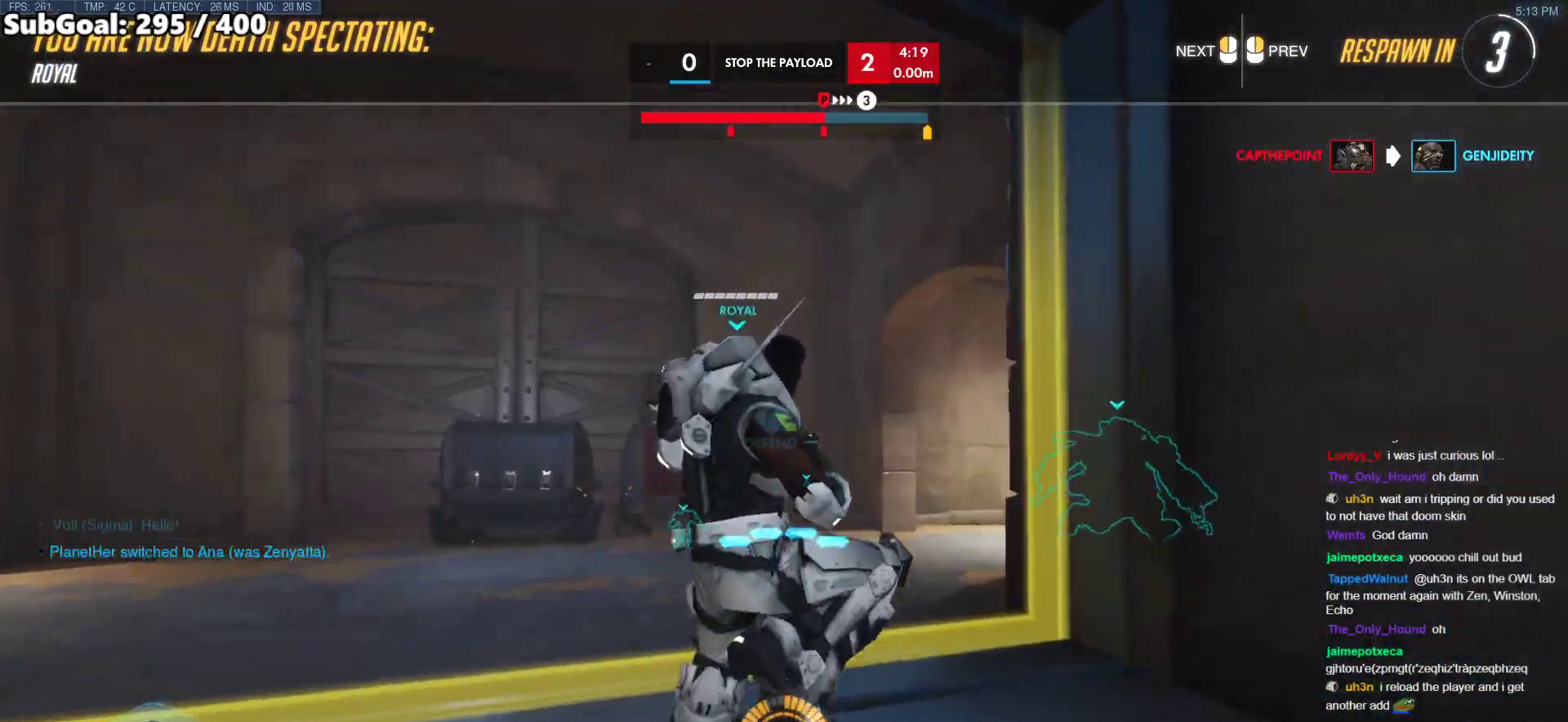
{"keys": [], "mouse": [], "events": []}
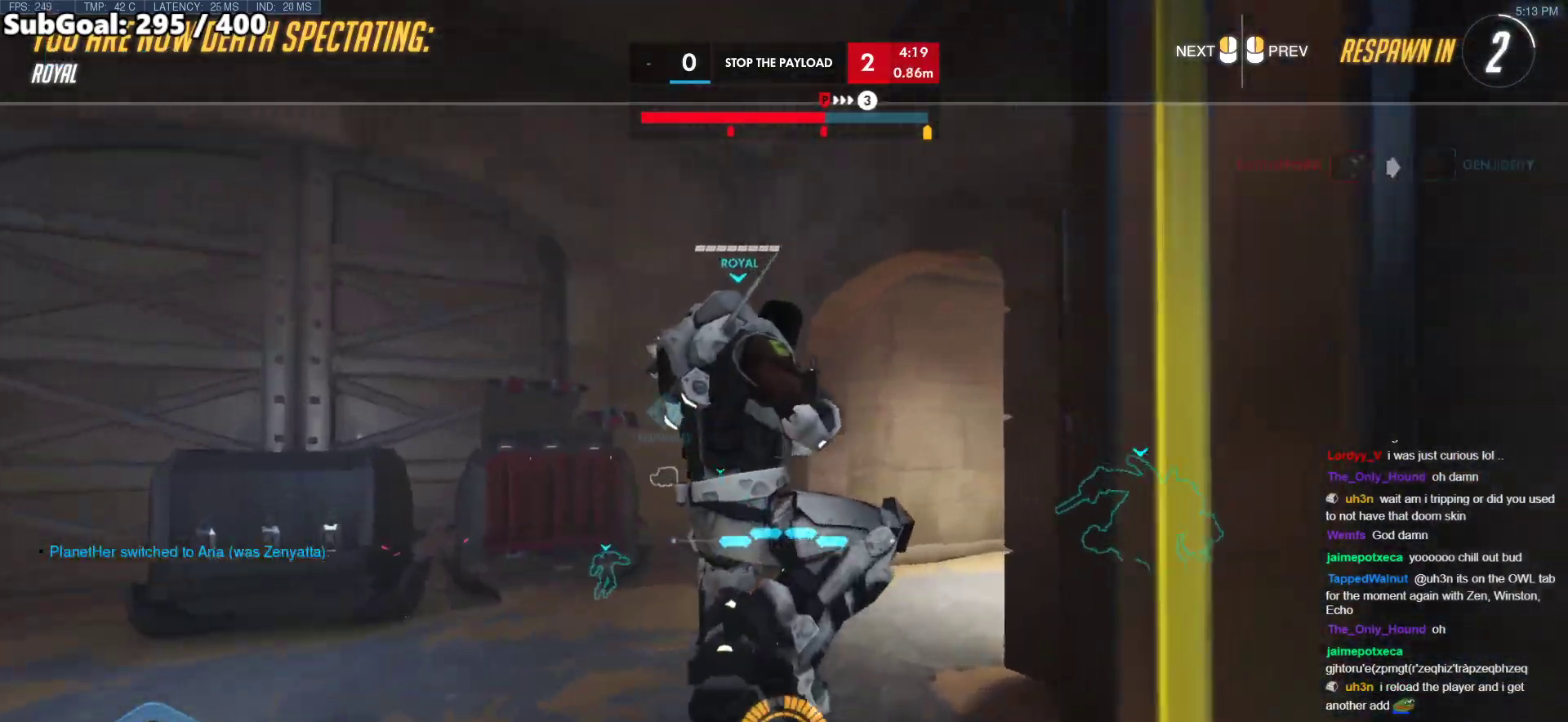
{"keys": [], "mouse": [], "events": []}
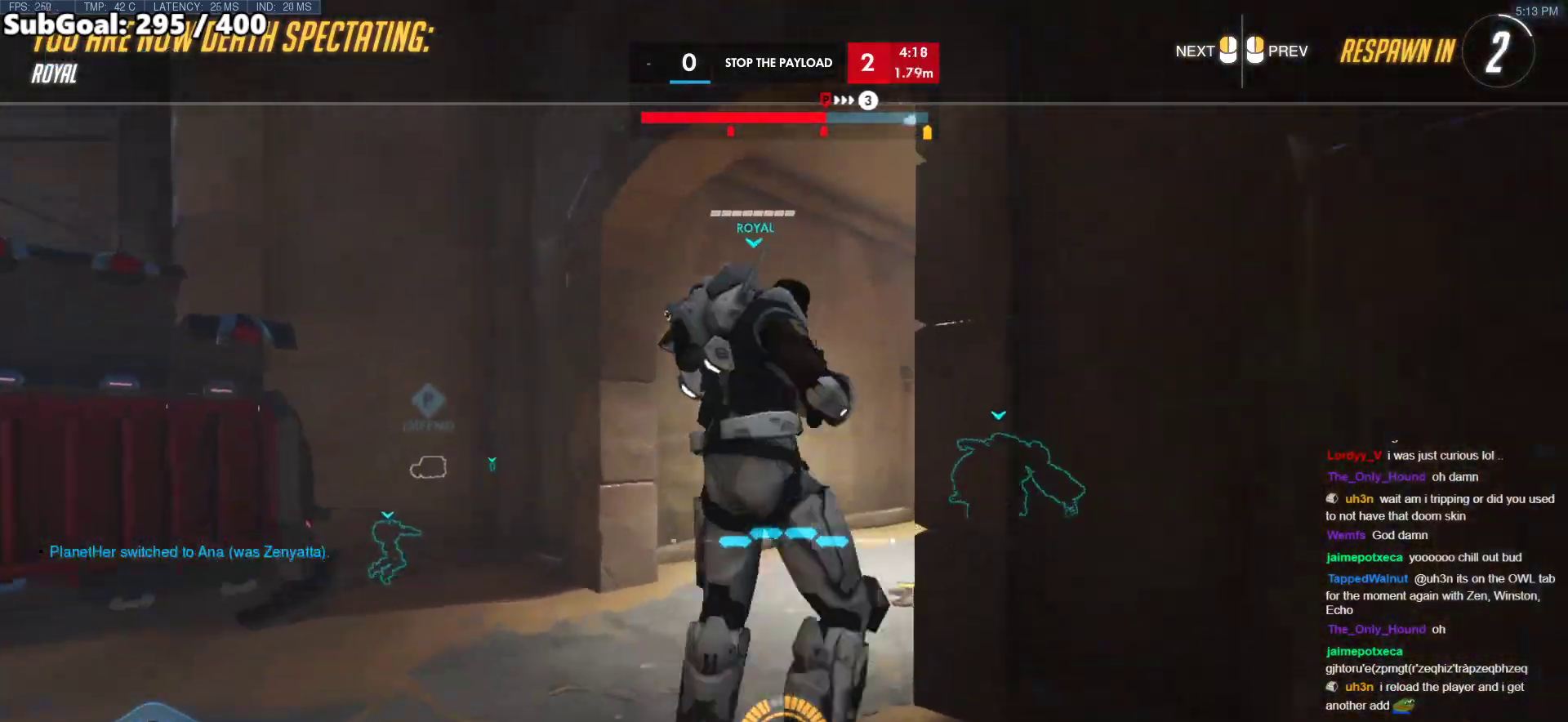
{"keys": [], "mouse": [], "events": []}
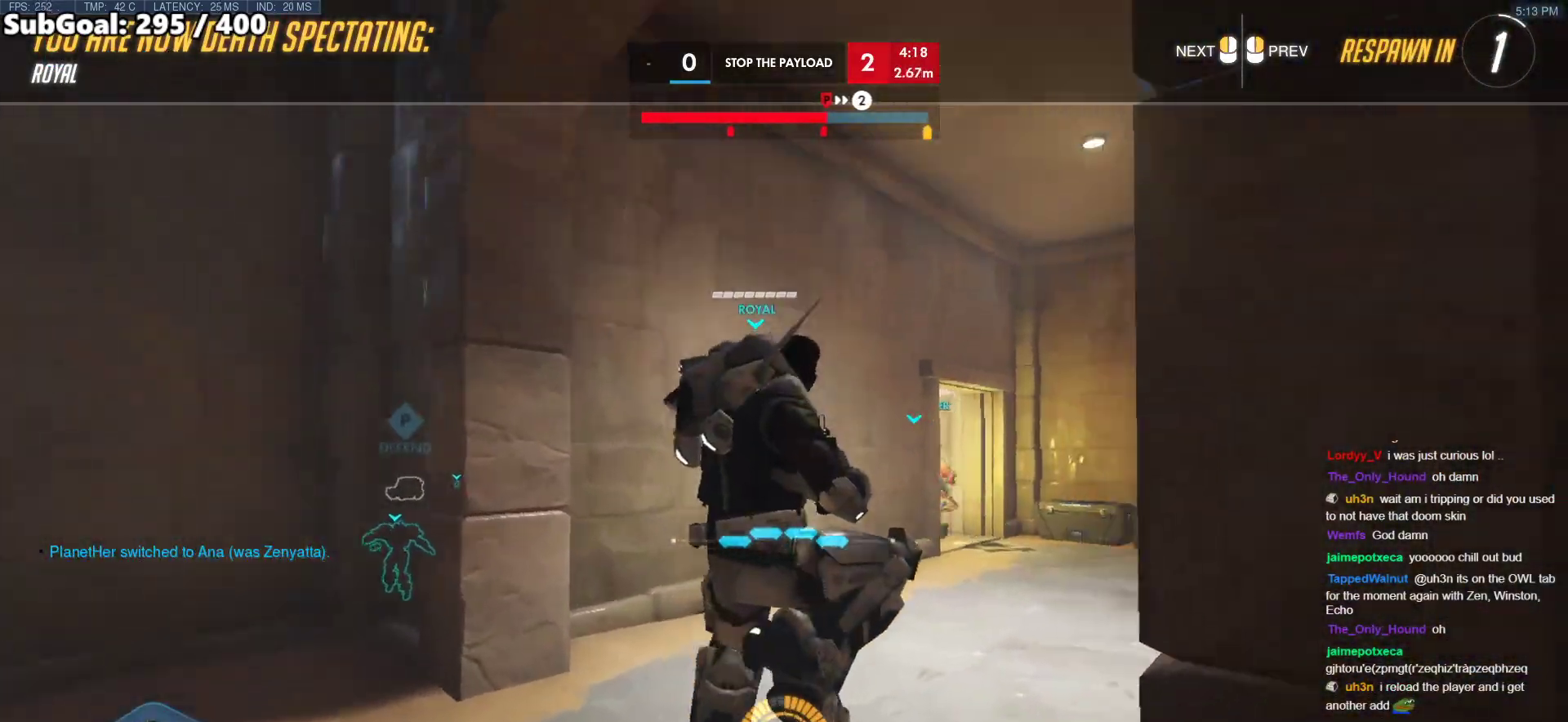
{"keys": [], "mouse": [], "events": []}
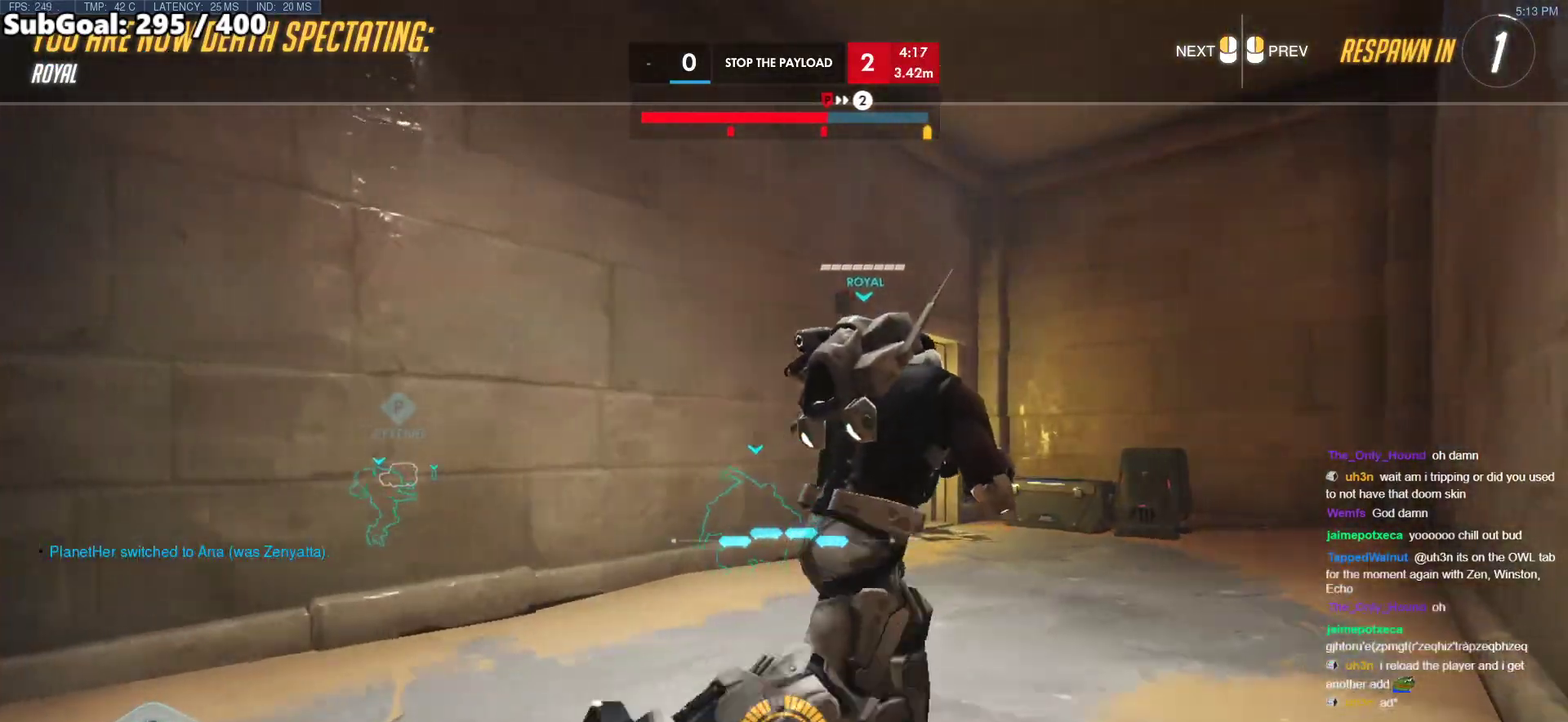
{"keys": [], "mouse": [], "events": []}
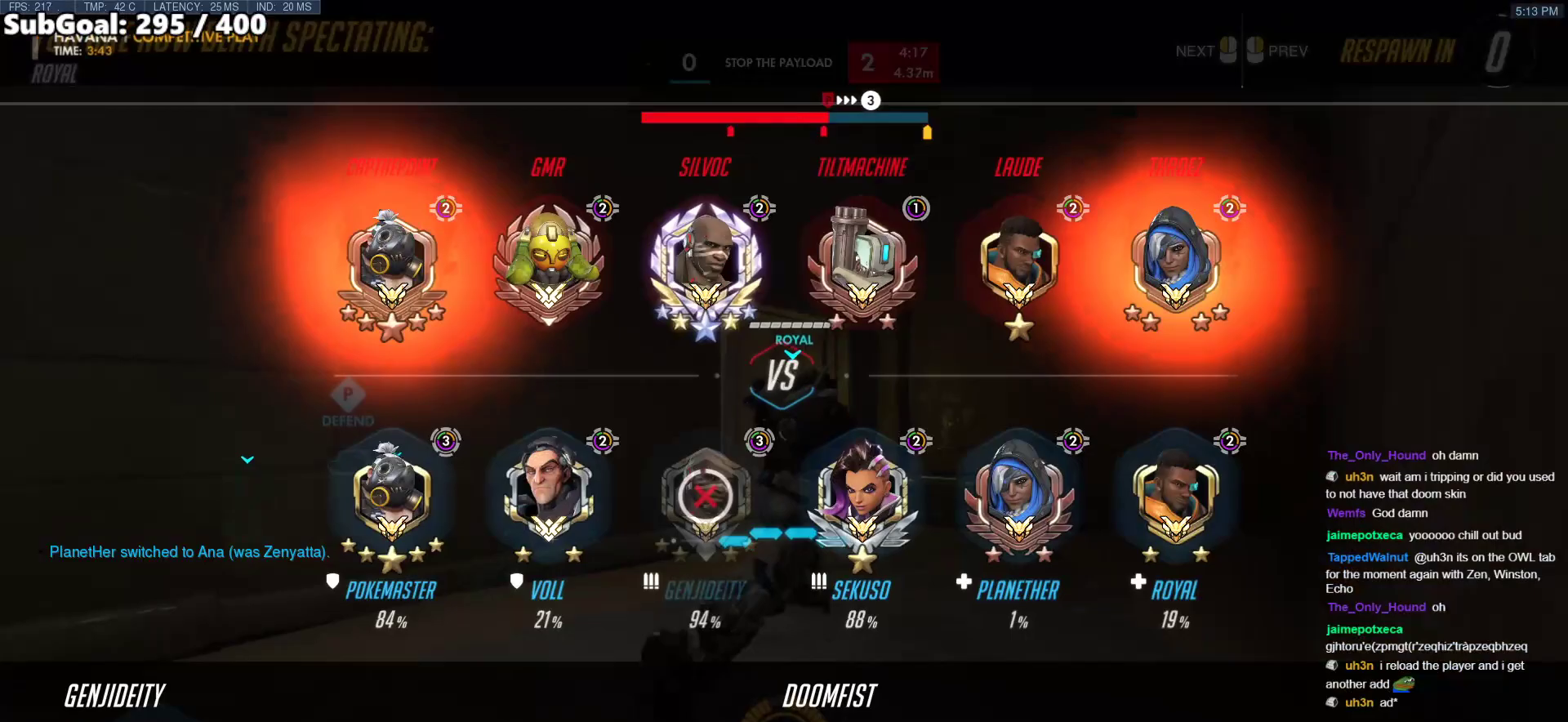
{"keys": ["r", "w"], "mouse": [], "events": [[50, "w", "down"], [233, "r", "down"], [367, "r", "up"], [467, "r", "down"]]}
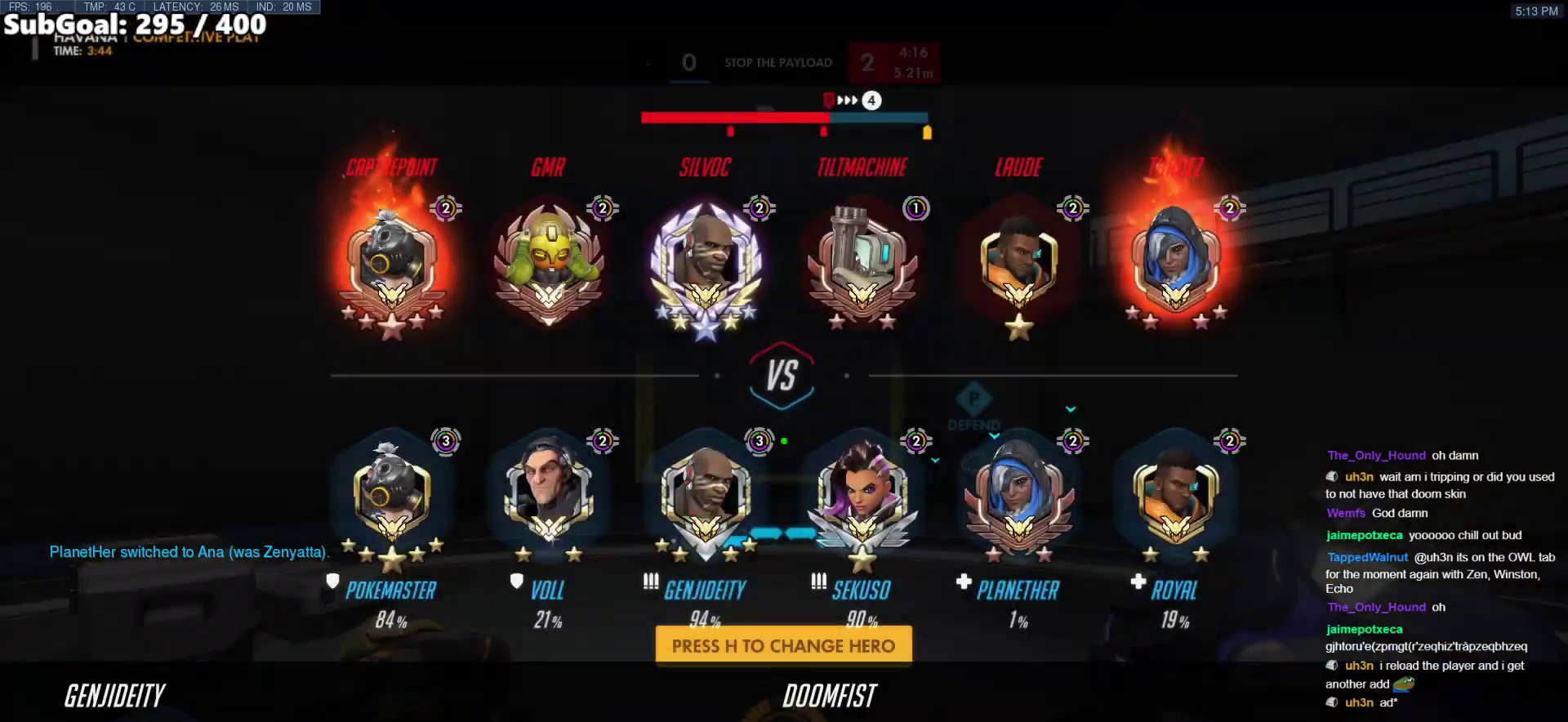
{"keys": ["r", "w"], "mouse": ["right"], "events": [[17, "mouse_right", "down"], [50, "r", "up"], [50, "space", "down"], [200, "space", "up"], [483, "r", "down"]]}
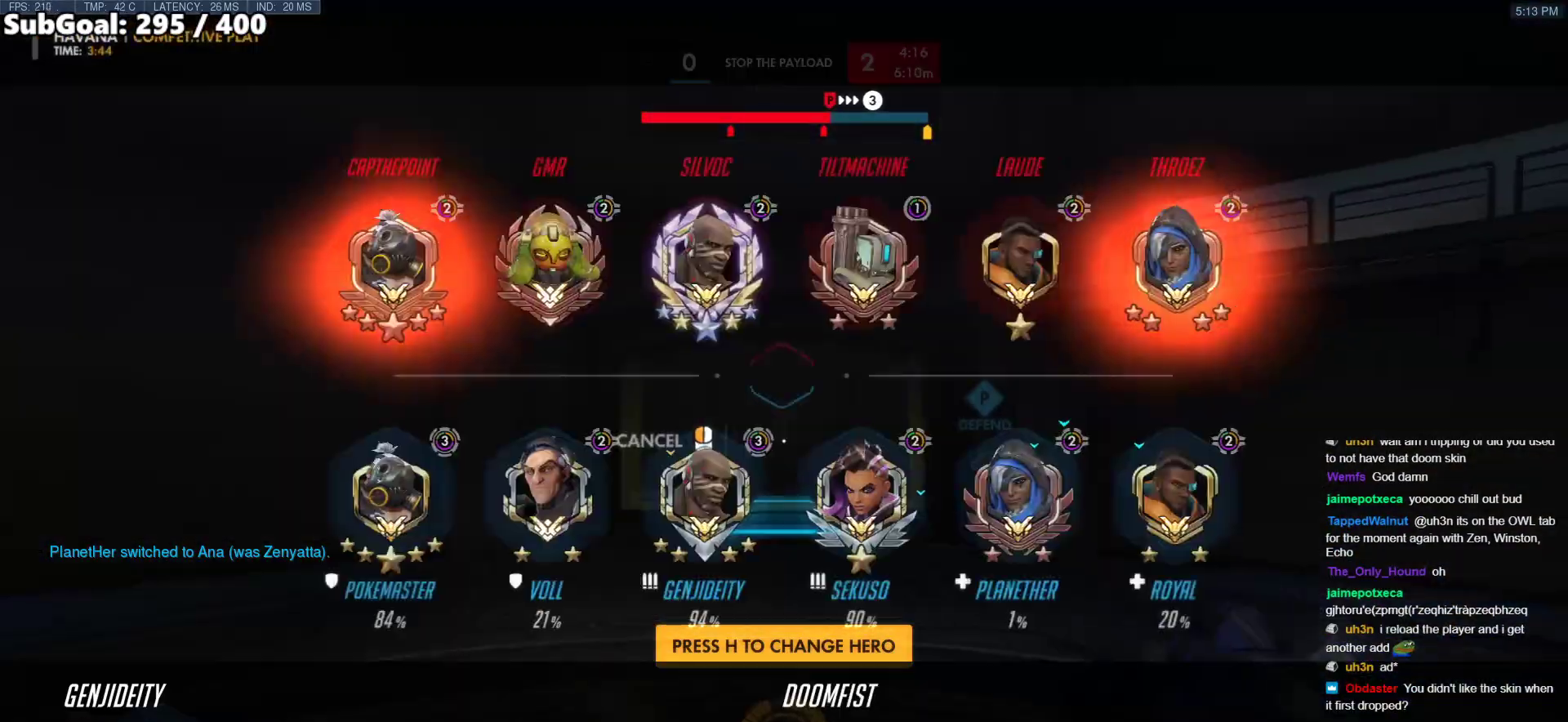
{"keys": ["w"], "mouse": [], "events": [[117, "r", "up"], [167, "mouse_right", "up"], [217, "space", "down"], [400, "space", "up"]]}
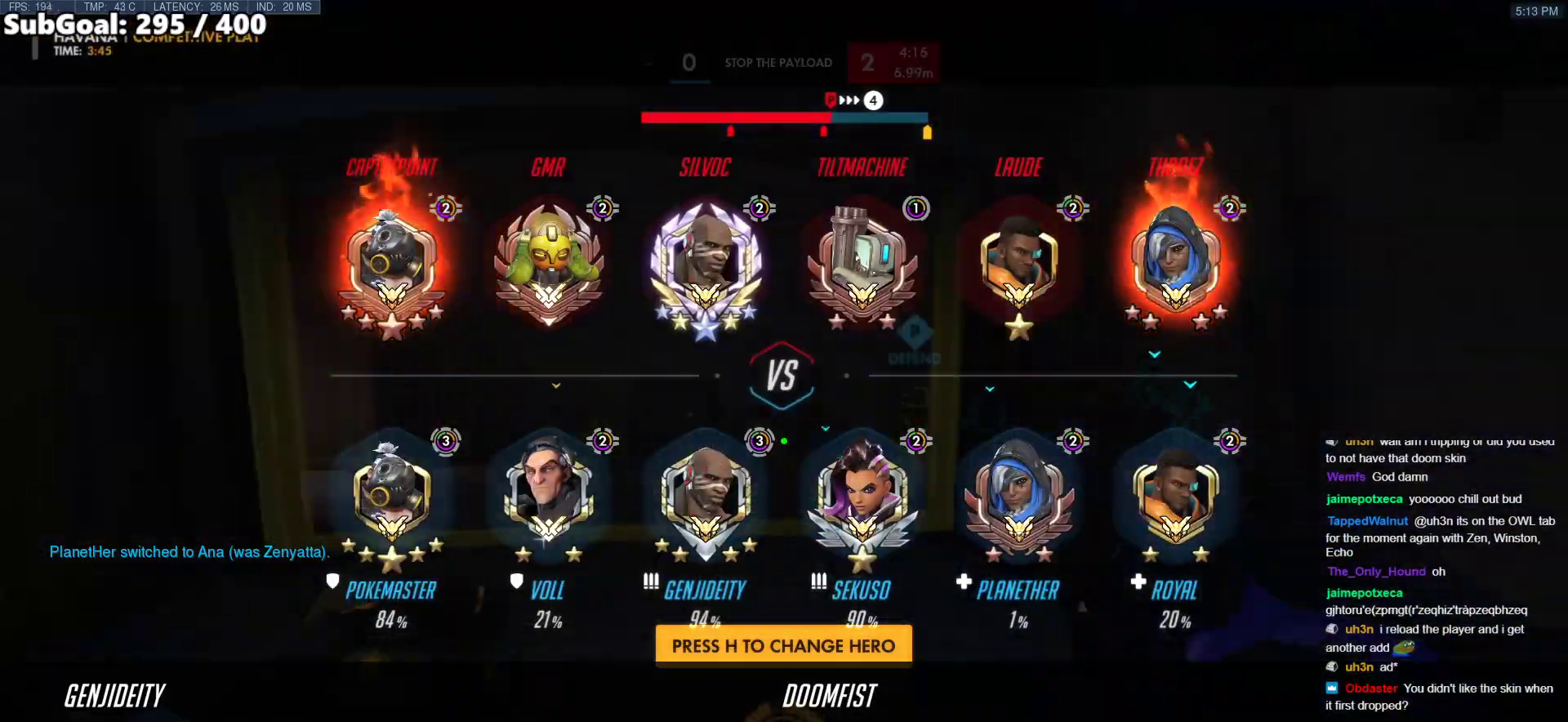
{"keys": ["e", "w"], "mouse": [], "events": [[183, "mouse_left", "down"], [417, "e", "down"], [417, "mouse_left", "up"]]}
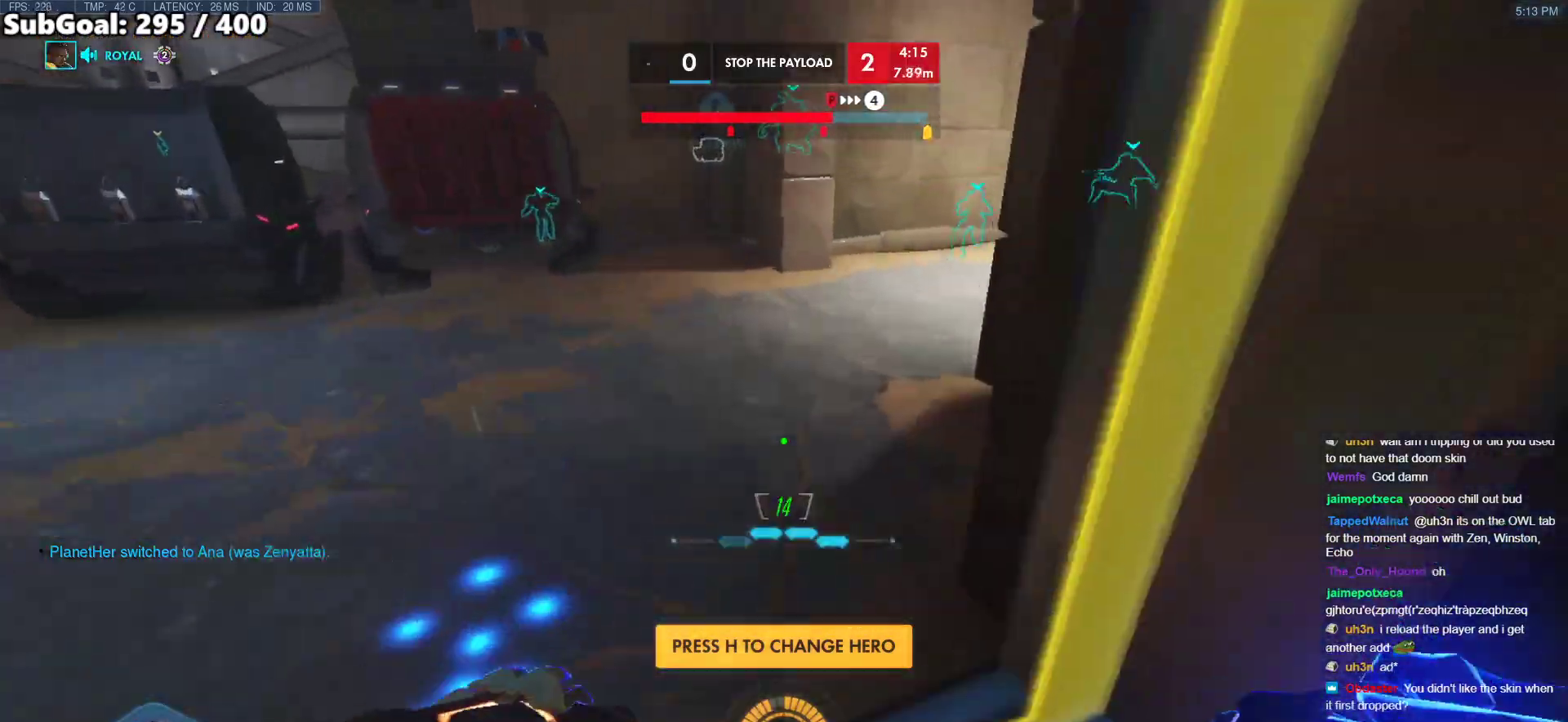
{"keys": ["w"], "mouse": [], "events": [[17, "e", "up"]]}
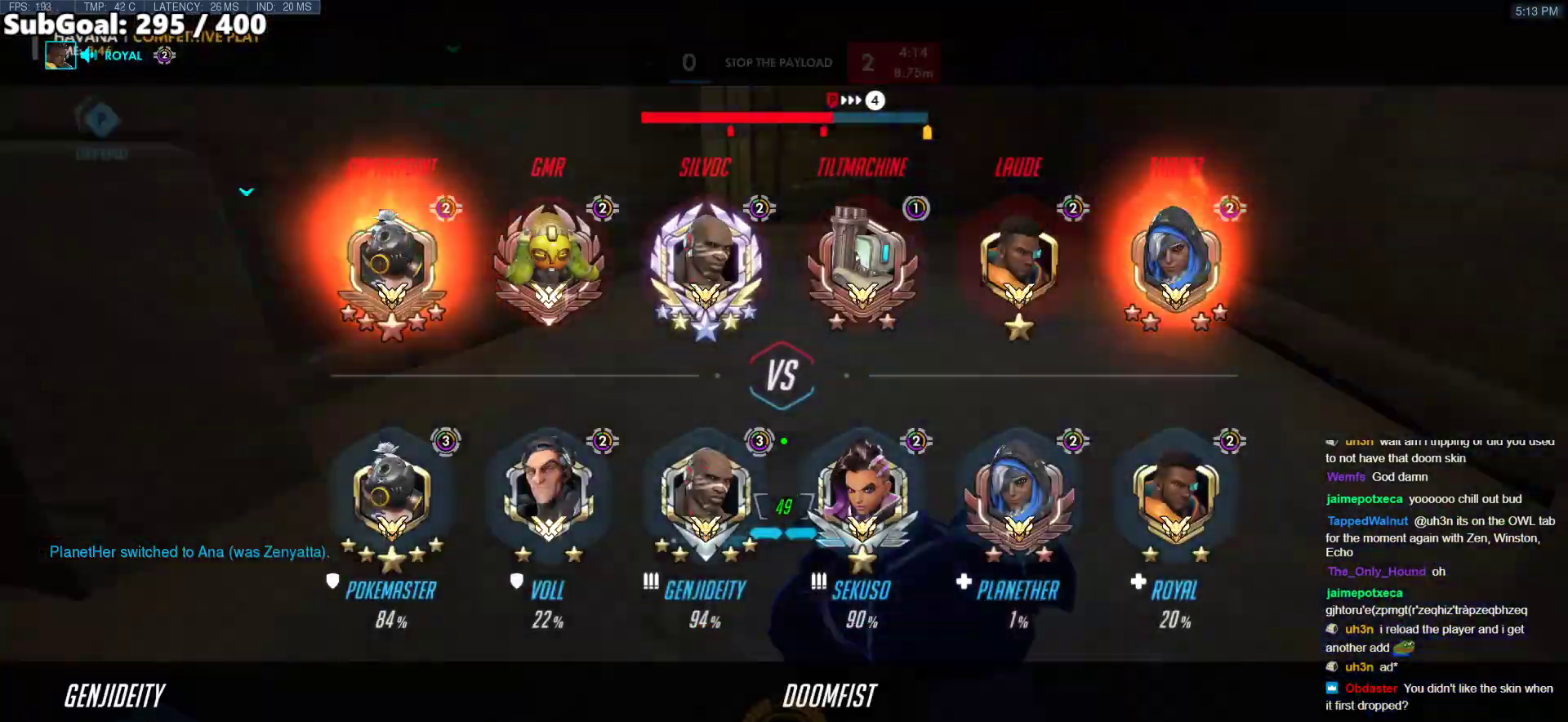
{"keys": ["w"], "mouse": [], "events": [[67, "space", "down"], [217, "space", "up"]]}
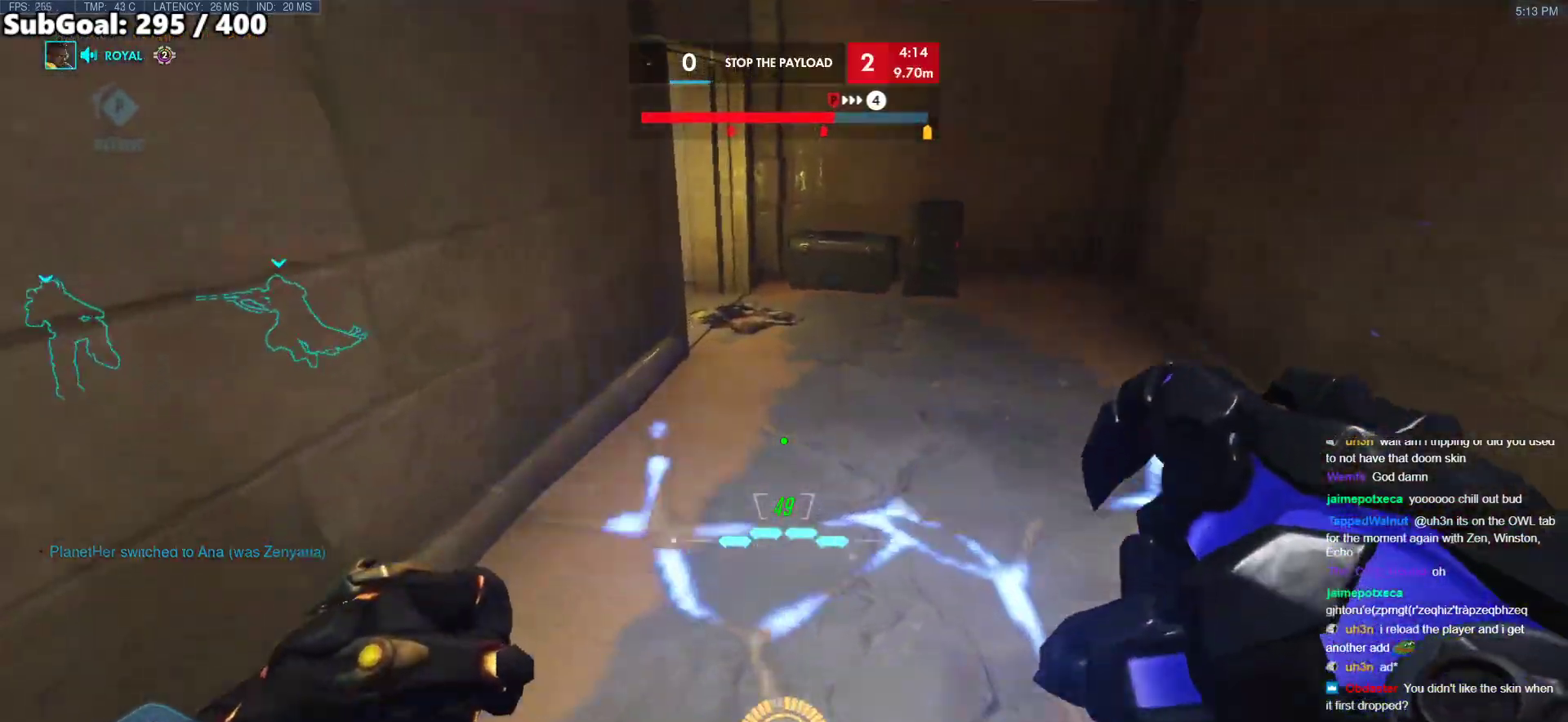
{"keys": ["w"], "mouse": [], "events": [[233, "melee", "down"], [317, "melee", "up"], [317, "space", "down"], [467, "space", "up"]]}
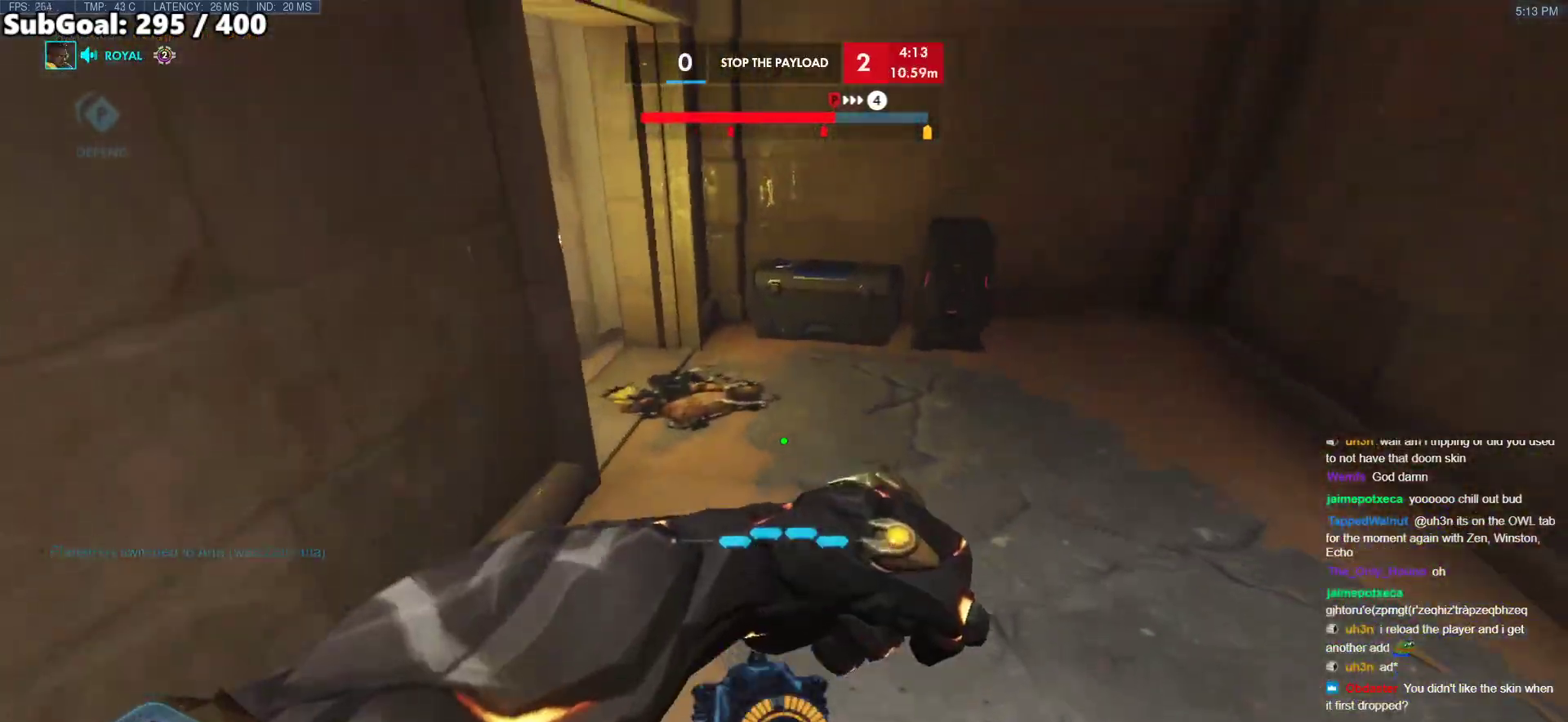
{"keys": ["w"], "mouse": [], "events": []}
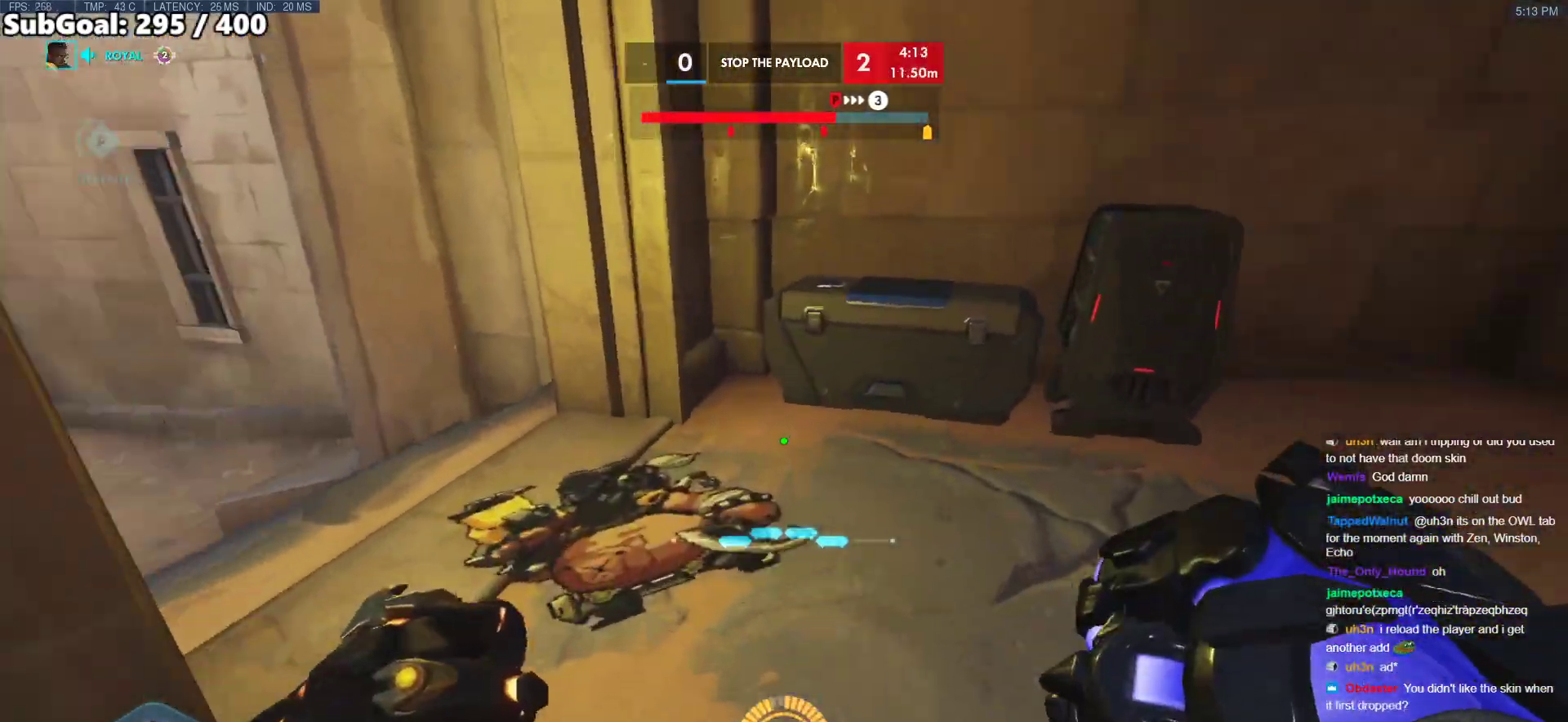
{"keys": ["w"], "mouse": [], "events": [[117, "d", "down"], [217, "d", "up"]]}
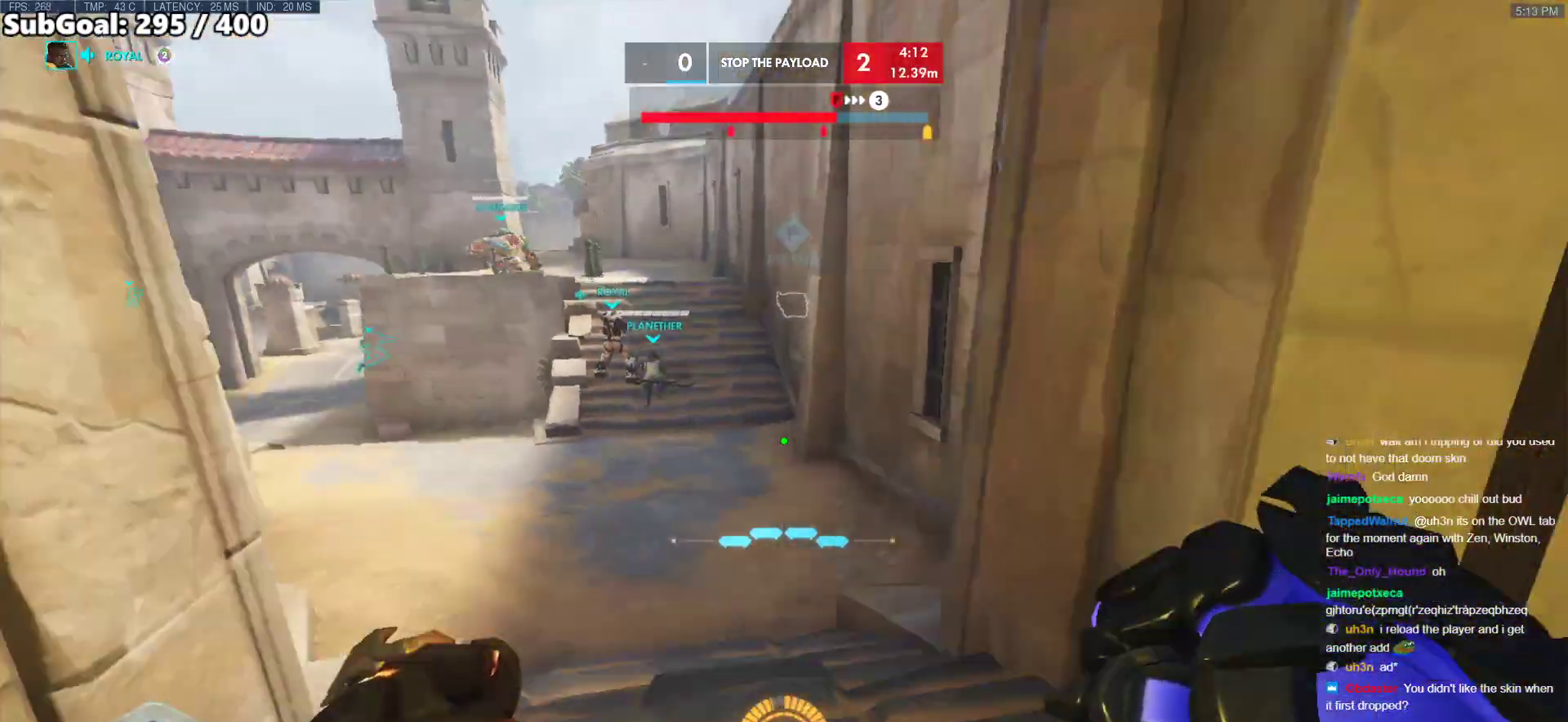
{"keys": ["w"], "mouse": [], "events": [[50, "space", "down"], [133, "space", "up"], [267, "shift", "down"], [500, "shift", "up"]]}
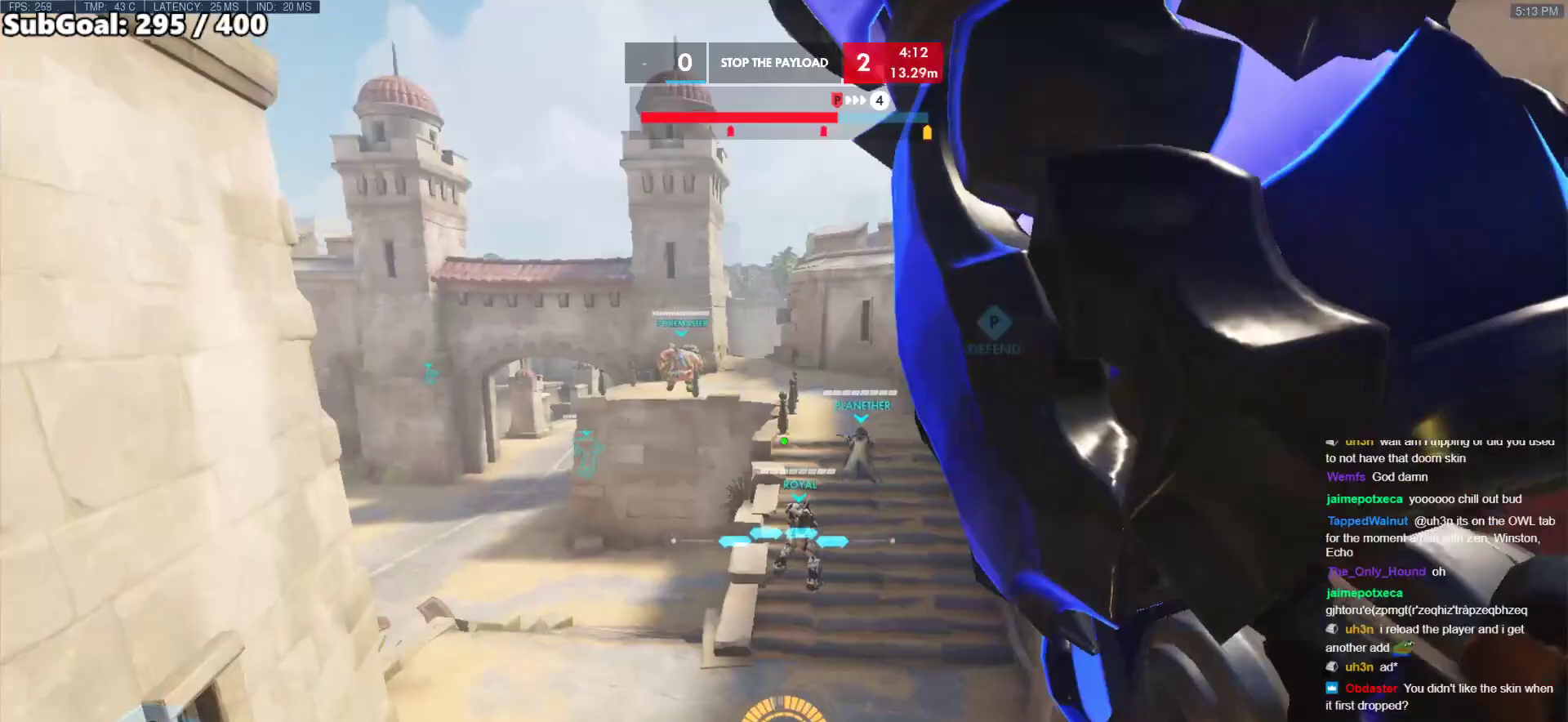
{"keys": ["w"], "mouse": ["right"], "events": [[50, "mouse_right", "down"]]}
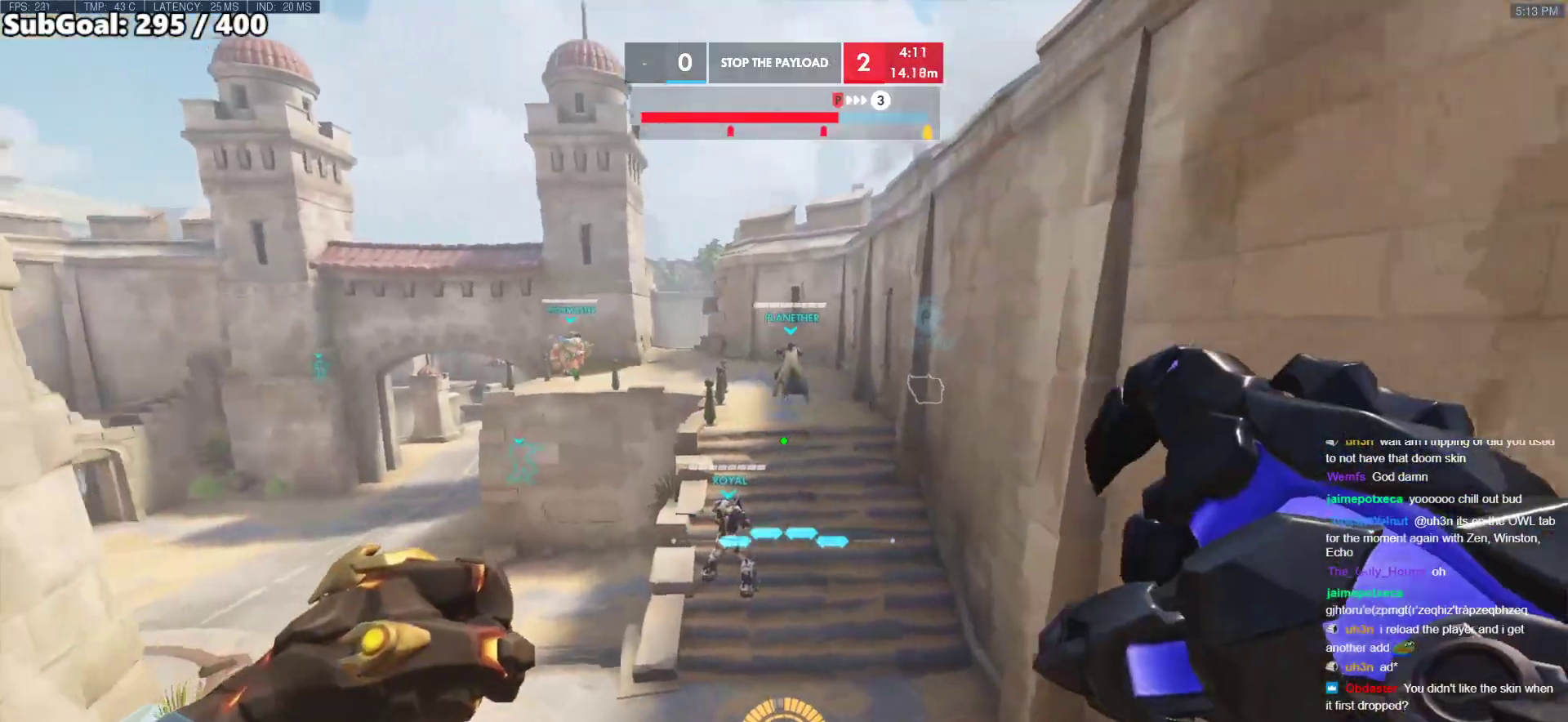
{"keys": ["w"], "mouse": ["right"], "events": []}
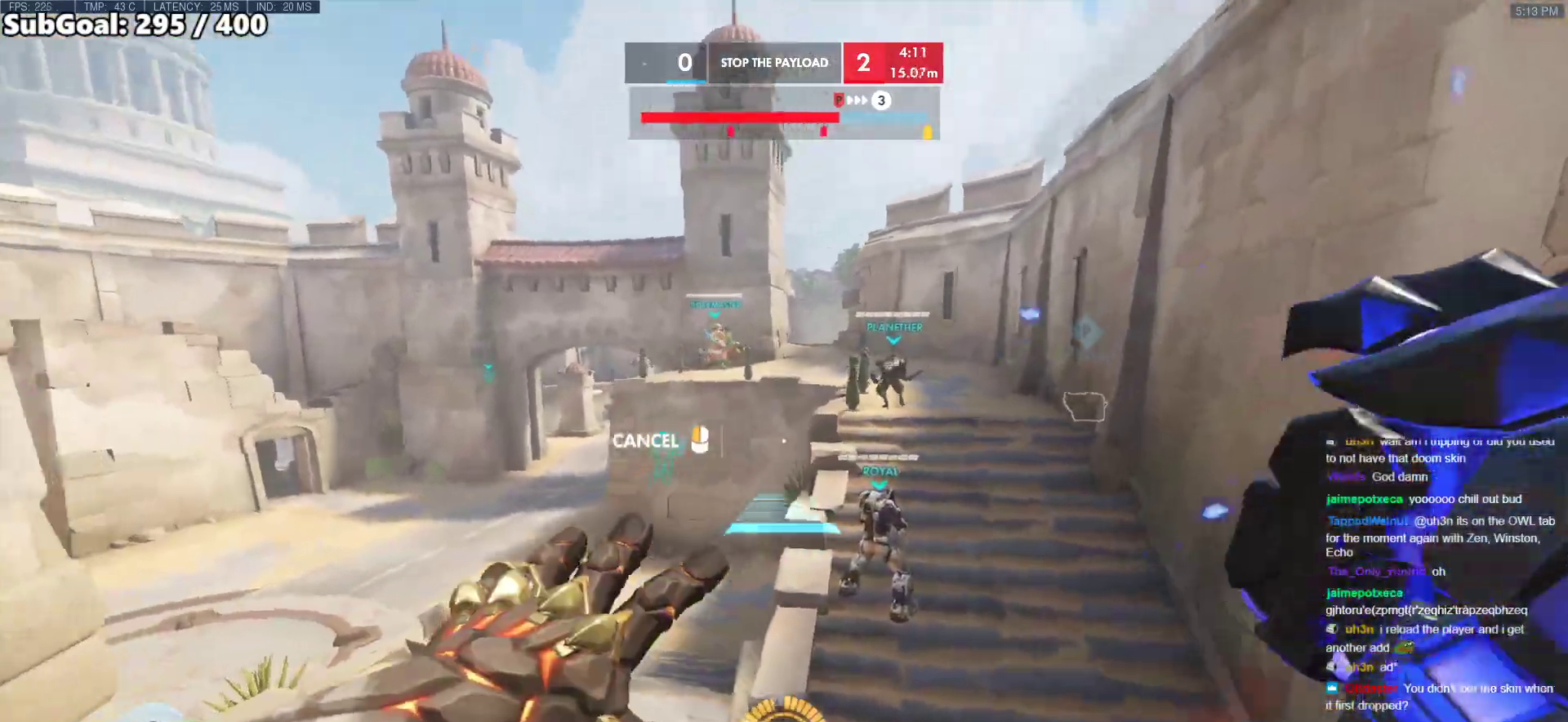
{"keys": ["space", "w"], "mouse": [], "events": [[183, "mouse_right", "up"], [367, "space", "down"]]}